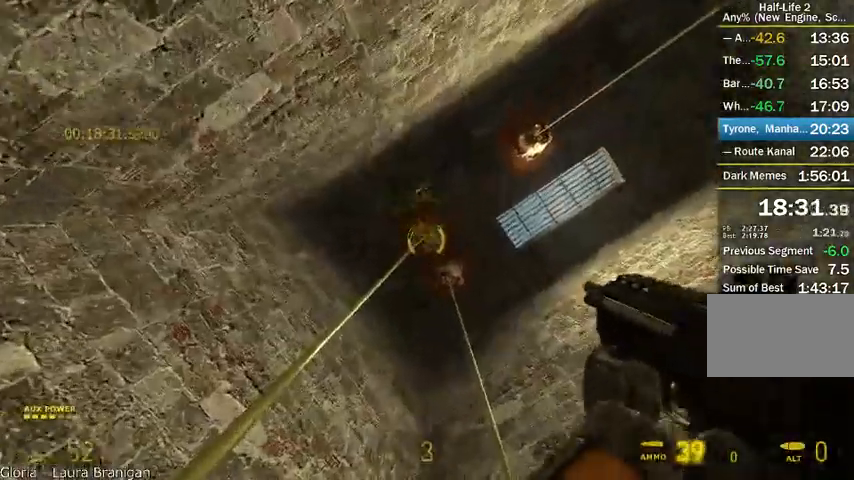
Gameplay with keyboard and mouse; each line is a JSON object with the keys and mouse buttons held at the frame after it. "events" lists presses ("down") and releases ("up") of "a", "alt", "d", "r", "s", "shift", "space", "tab", "w", "mouse_left", "mouse_right", "mouse_wheel_up" and "mouse_wheel_down" between this image and that frame as [ms after this image, input, new state], when the widget could be followed in between. "mouse_left", "mouse_right", "mouse_wheel_up", "mouse_wheel_down" = the "left", "right", "wheel_up", "wheel_down" buttons of the "mouse" list. No other keys are recorded. Mouse movement is not recorded.
{"keys": ["a"], "mouse": [], "events": [[83, "a", "down"], [83, "mouse_left", "up"]]}
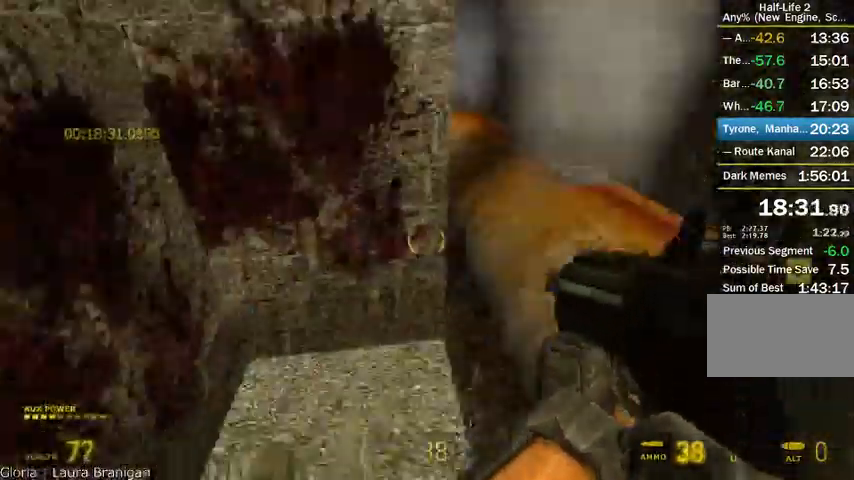
{"keys": ["w"], "mouse": [], "events": [[250, "w", "down"], [292, "a", "up"]]}
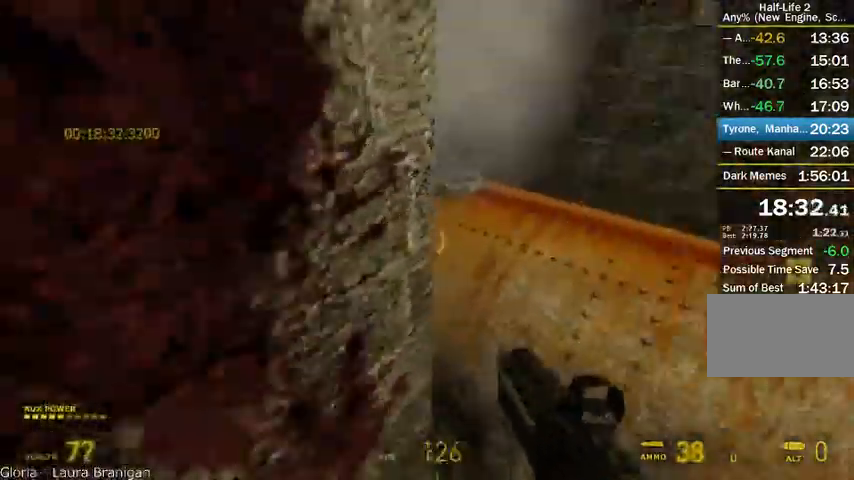
{"keys": ["a", "w"], "mouse": ["wheel_up"], "events": [[42, "d", "down"], [42, "shift", "down"], [83, "mouse_wheel_up", "down"], [250, "a", "down"], [250, "d", "up"], [458, "shift", "up"]]}
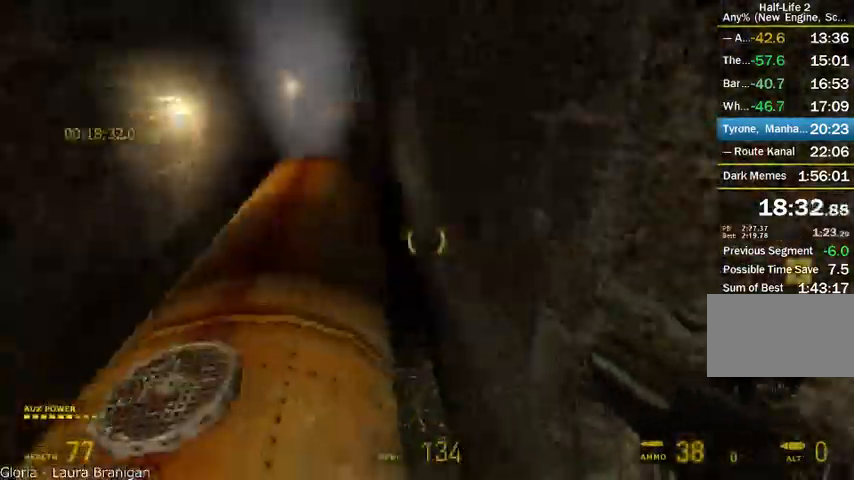
{"keys": ["alt", "w"], "mouse": [], "events": [[42, "w", "up"], [208, "alt", "down"], [208, "mouse_wheel_up", "up"], [208, "w", "down"], [250, "a", "up"]]}
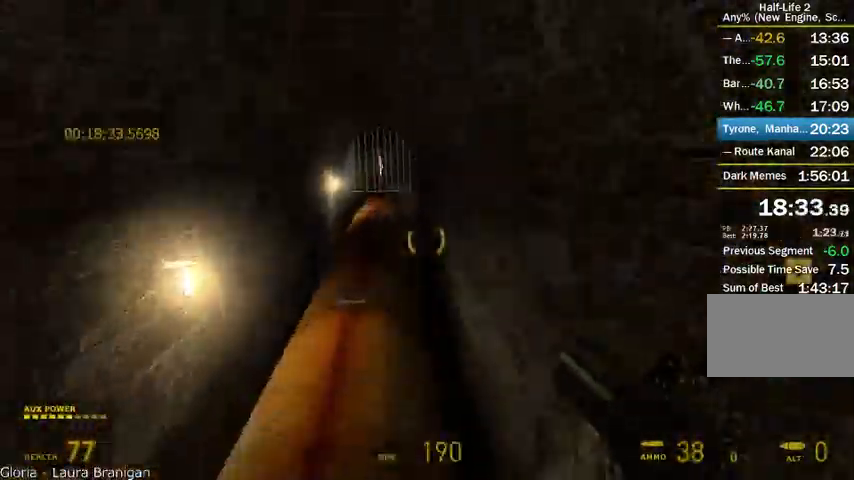
{"keys": ["a", "alt", "w"], "mouse": [], "events": [[83, "a", "down"], [208, "a", "up"], [208, "alt", "up"], [292, "alt", "down"], [375, "a", "down"]]}
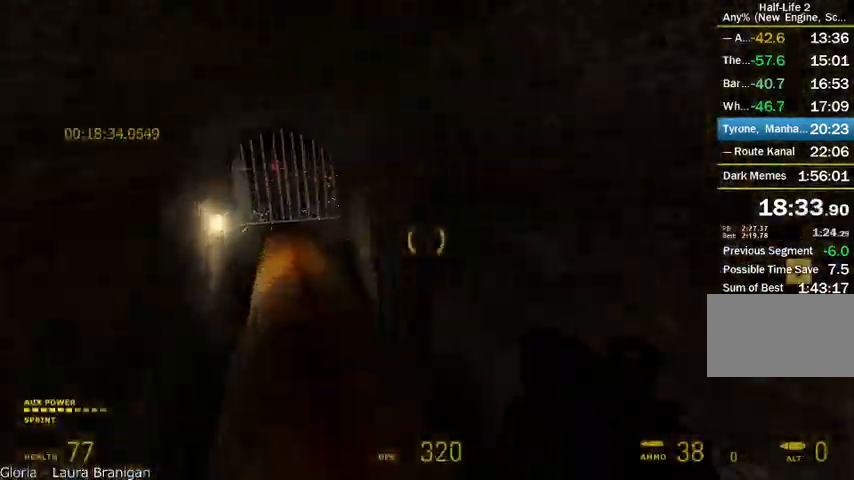
{"keys": [], "mouse": [], "events": [[83, "a", "up"], [83, "mouse_left", "down"], [167, "a", "down"], [208, "a", "up"], [208, "alt", "up"], [292, "w", "up"], [458, "mouse_left", "up"]]}
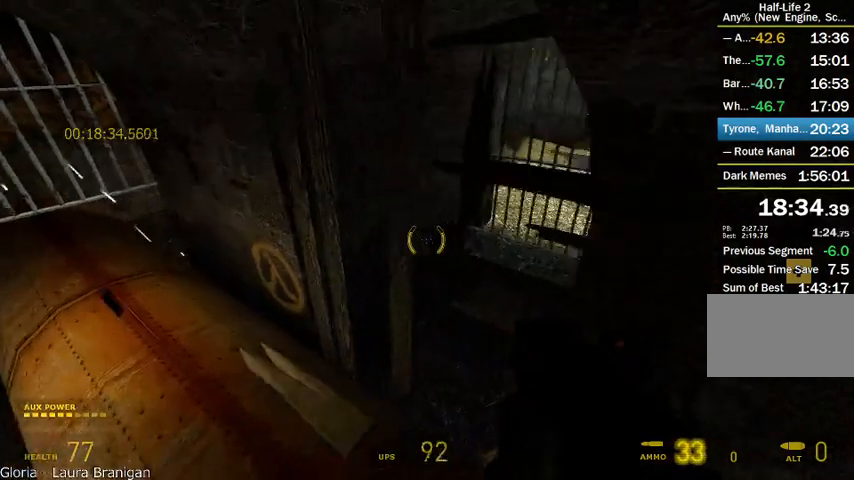
{"keys": ["w"], "mouse": [], "events": [[125, "mouse_left", "down"], [333, "mouse_left", "up"], [333, "w", "down"]]}
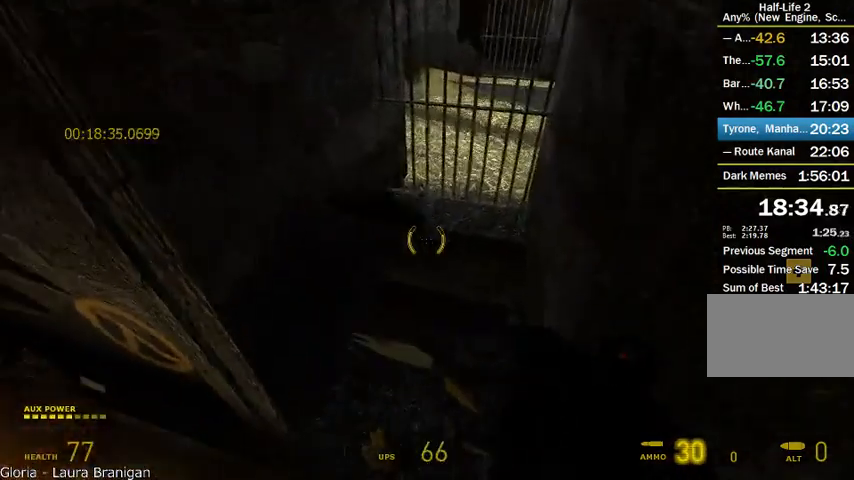
{"keys": ["w"], "mouse": [], "events": [[292, "a", "down"], [417, "a", "up"]]}
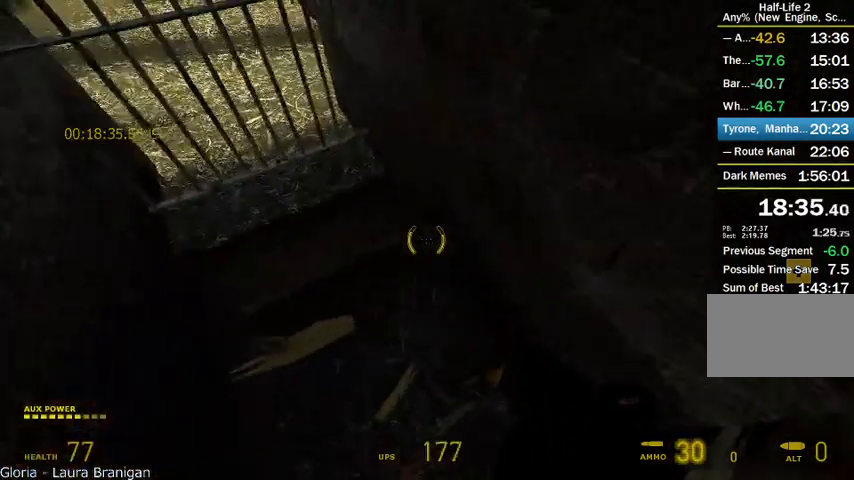
{"keys": ["d", "shift", "w"], "mouse": [], "events": [[125, "d", "down"], [250, "shift", "down"], [250, "w", "up"], [458, "w", "down"]]}
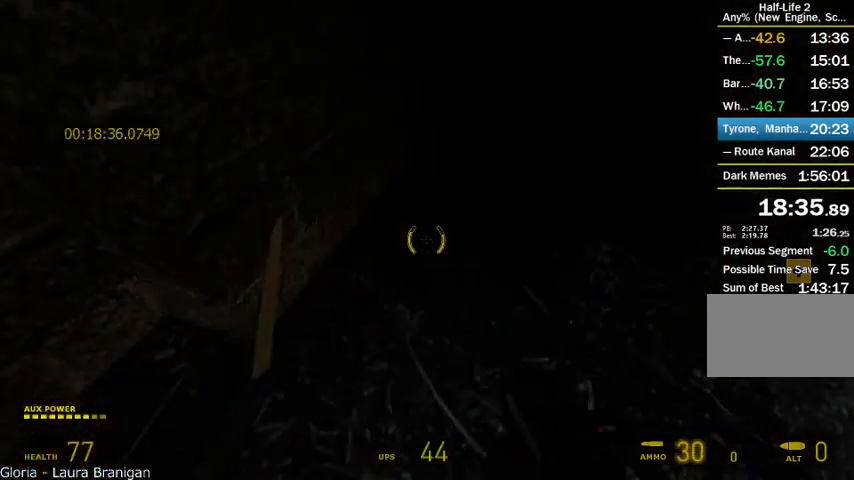
{"keys": ["d", "shift", "w"], "mouse": ["wheel_up"], "events": [[125, "d", "up"], [250, "mouse_wheel_up", "down"], [458, "d", "down"]]}
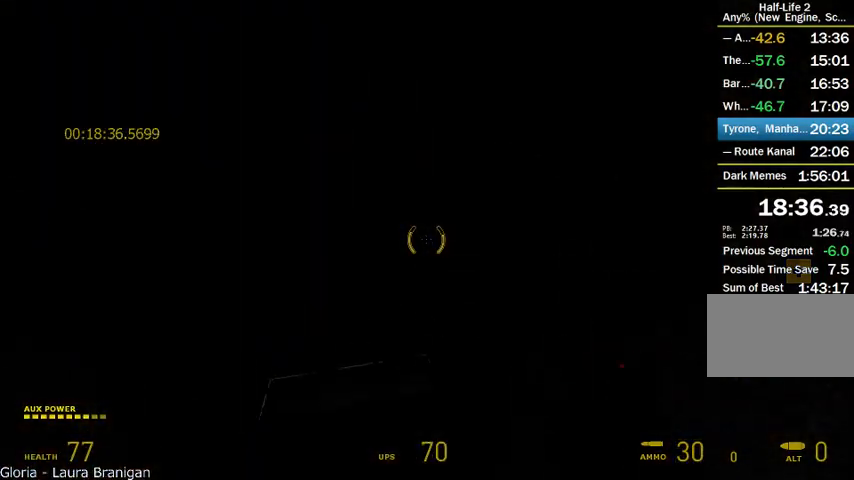
{"keys": ["a", "shift", "w"], "mouse": ["wheel_down"], "events": [[42, "d", "up"], [42, "mouse_wheel_down", "down"], [250, "mouse_wheel_up", "up"], [333, "a", "down"]]}
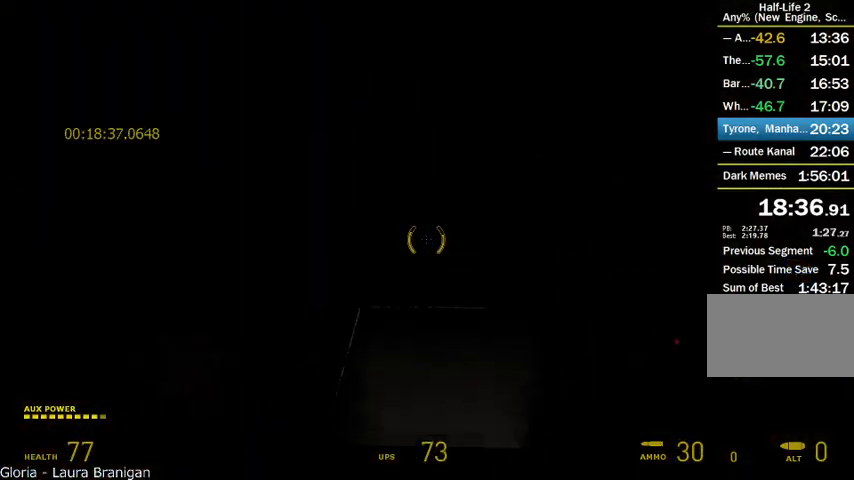
{"keys": ["w"], "mouse": ["wheel_up"], "events": [[42, "a", "up"], [167, "mouse_wheel_up", "down"], [292, "mouse_wheel_down", "up"], [500, "shift", "up"]]}
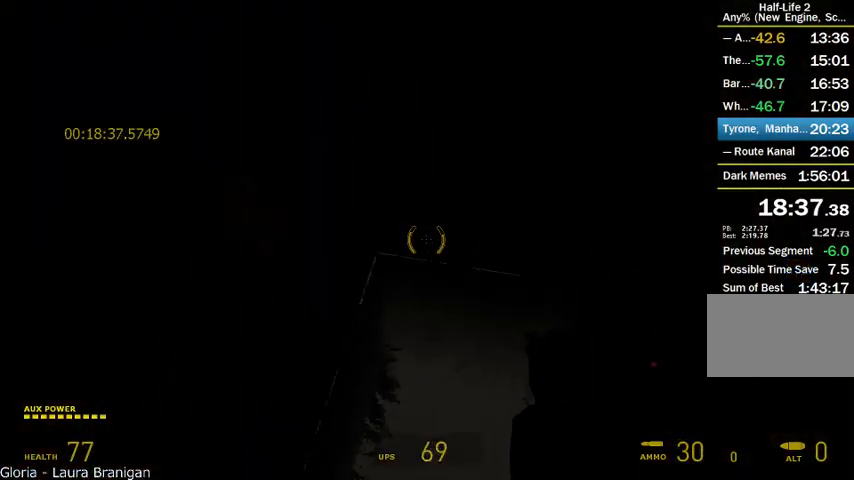
{"keys": ["alt", "w"], "mouse": [], "events": [[83, "alt", "down"], [208, "alt", "up"], [333, "mouse_wheel_up", "up"], [417, "alt", "down"]]}
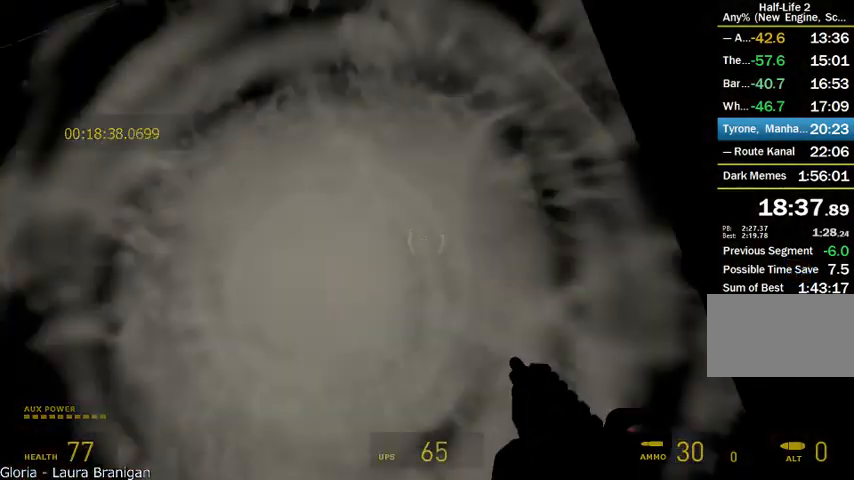
{"keys": ["alt", "w"], "mouse": [], "events": []}
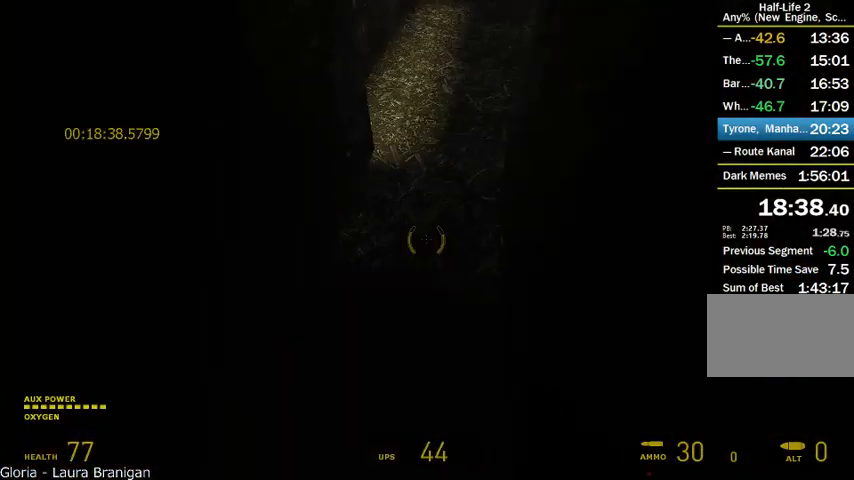
{"keys": ["alt", "w"], "mouse": [], "events": []}
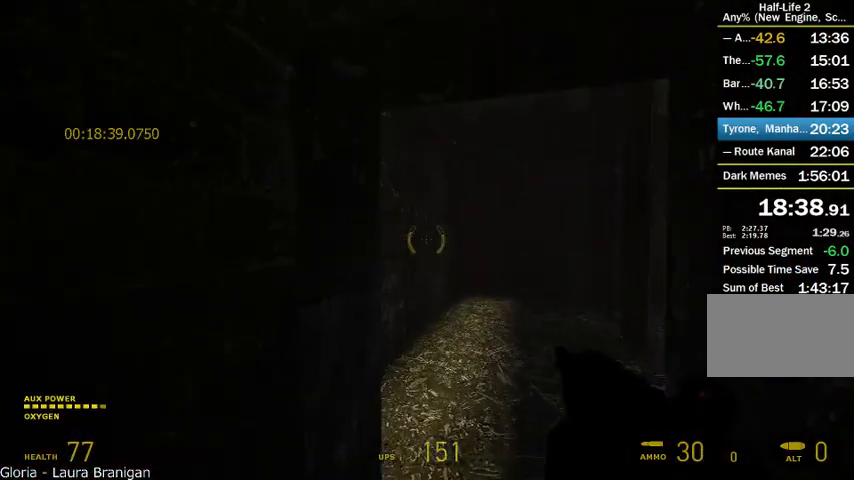
{"keys": ["alt", "d", "w"], "mouse": [], "events": [[417, "d", "down"]]}
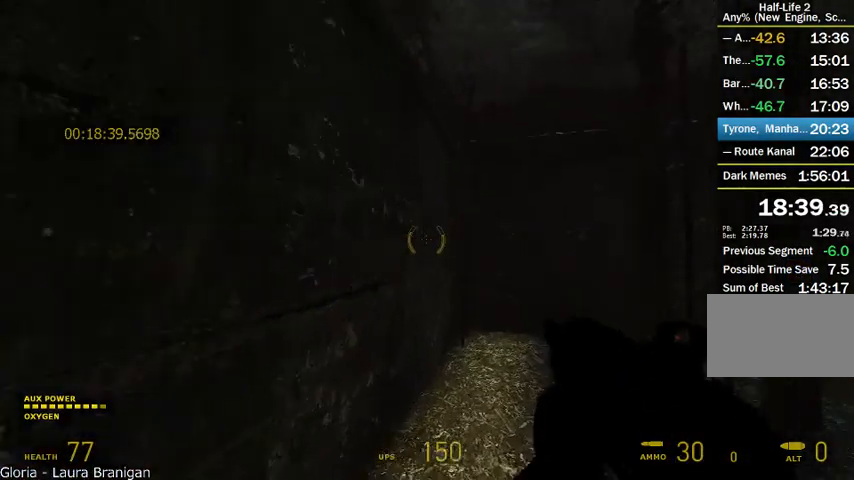
{"keys": ["alt", "w"], "mouse": [], "events": [[83, "d", "up"], [333, "d", "down"], [500, "d", "up"]]}
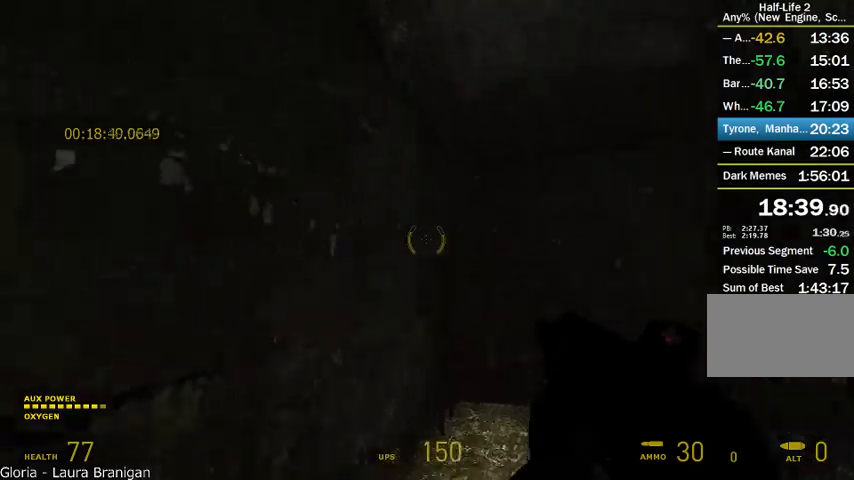
{"keys": ["w"], "mouse": [], "events": [[83, "alt", "up"]]}
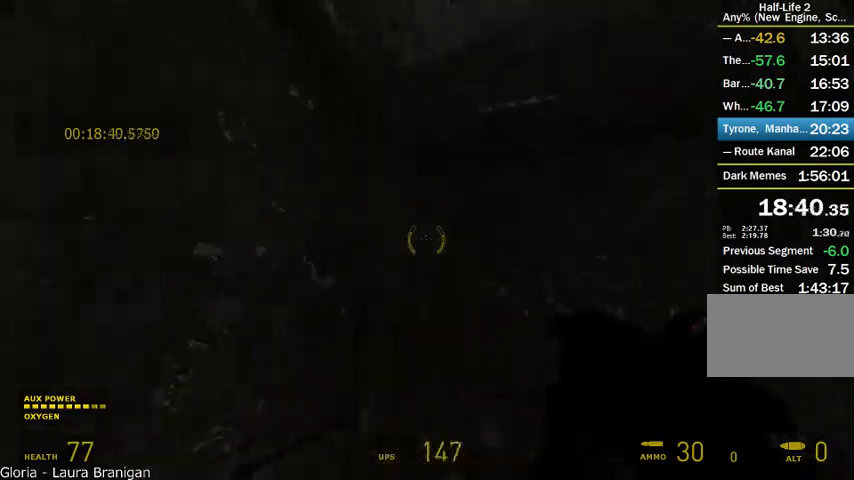
{"keys": ["a", "w"], "mouse": [], "events": [[417, "a", "down"]]}
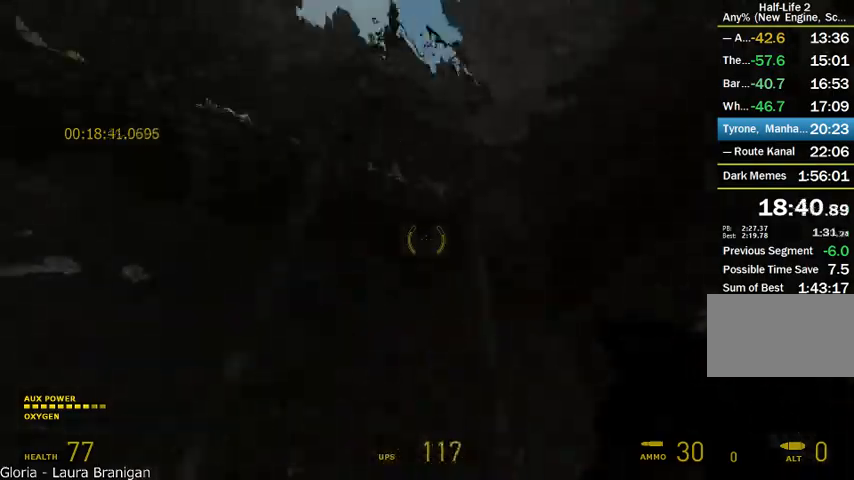
{"keys": ["w"], "mouse": [], "events": [[42, "a", "up"]]}
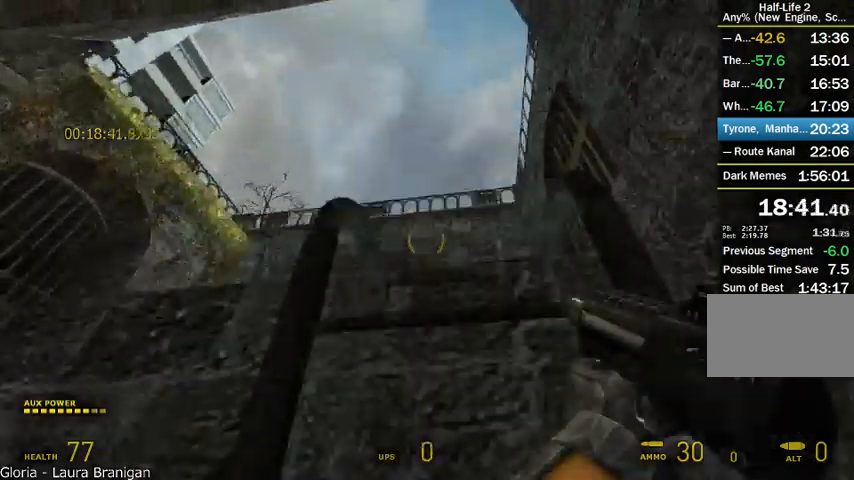
{"keys": ["w"], "mouse": [], "events": []}
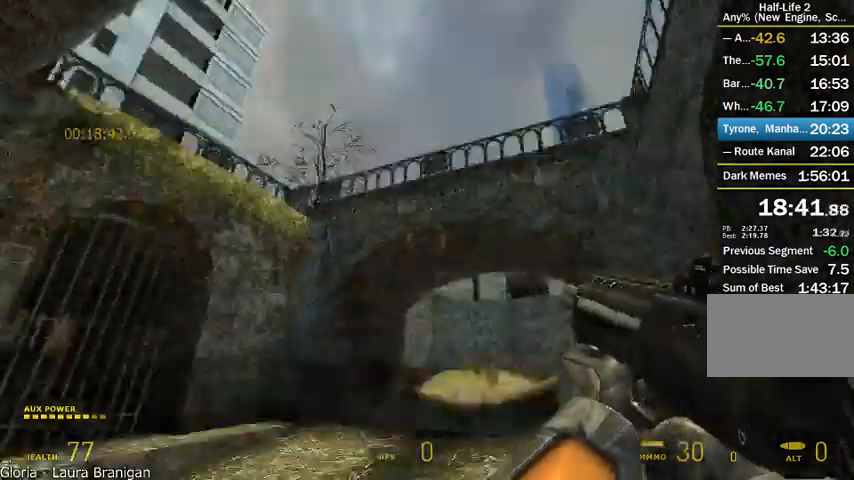
{"keys": ["w"], "mouse": [], "events": []}
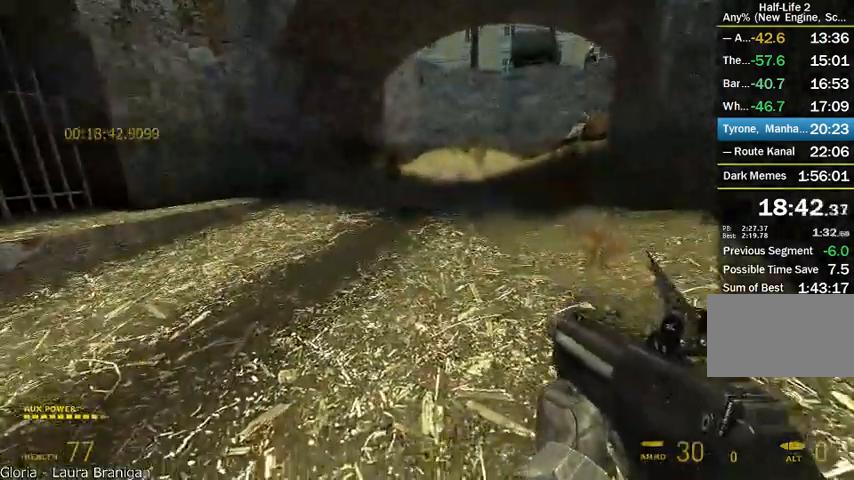
{"keys": ["a", "alt", "shift", "w"], "mouse": ["wheel_up"], "events": [[42, "alt", "down"], [417, "mouse_wheel_up", "down"], [458, "shift", "down"], [500, "a", "down"]]}
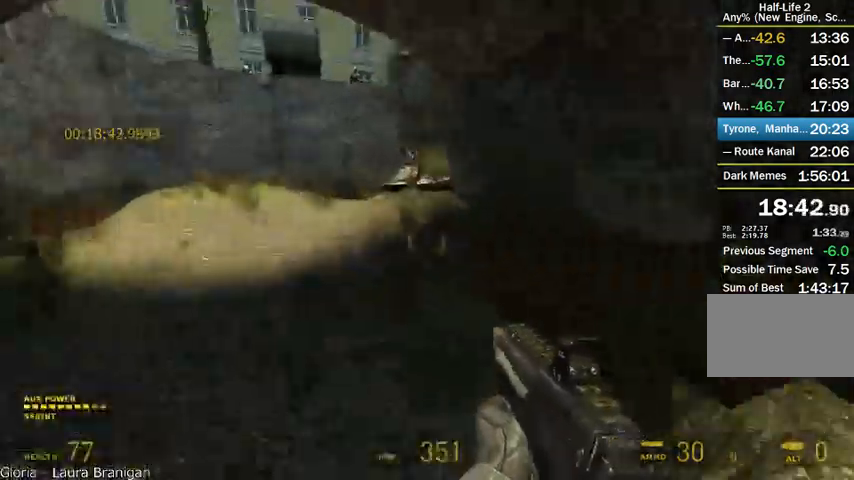
{"keys": ["a", "shift"], "mouse": ["wheel_up"], "events": [[42, "w", "up"], [83, "alt", "up"], [375, "mouse_wheel_up", "up"], [417, "mouse_wheel_up", "down"]]}
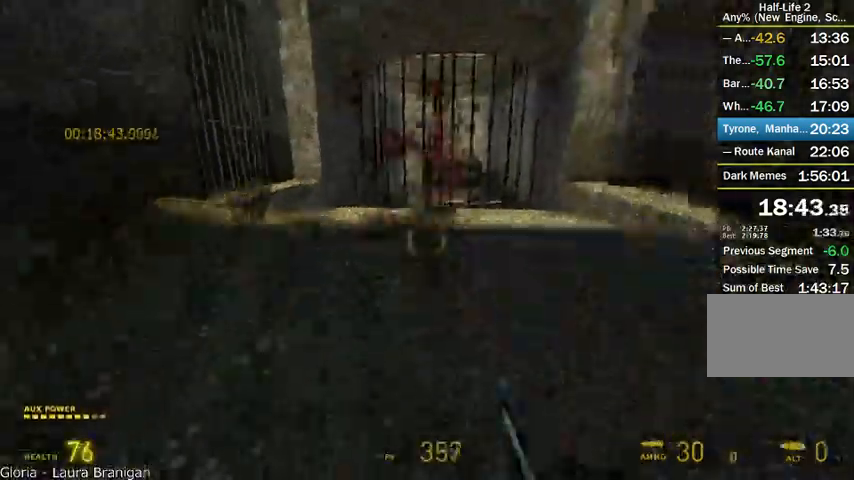
{"keys": ["a", "shift"], "mouse": ["wheel_up", "wheel_down"], "events": [[333, "mouse_wheel_down", "down"]]}
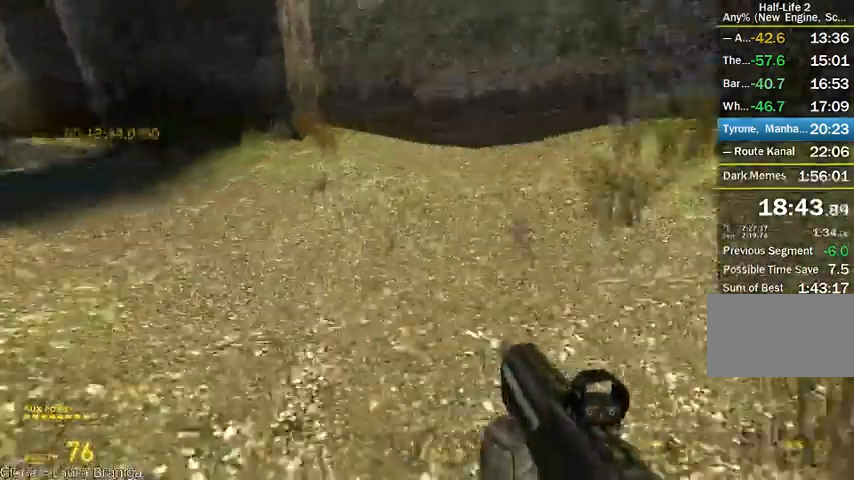
{"keys": ["w"], "mouse": ["wheel_down"], "events": [[125, "mouse_wheel_up", "up"], [417, "w", "down"], [500, "a", "up"], [500, "shift", "up"]]}
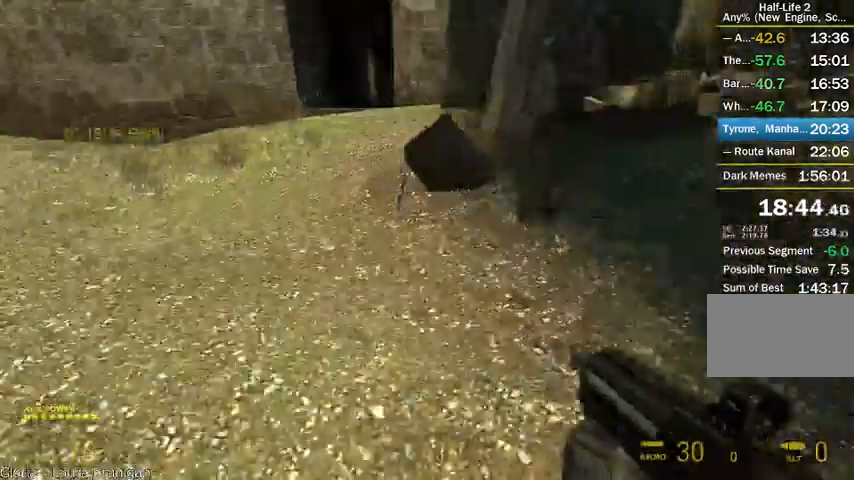
{"keys": ["alt", "d", "w"], "mouse": [], "events": [[83, "d", "down"], [125, "mouse_wheel_down", "up"], [167, "alt", "down"], [292, "d", "up"], [458, "d", "down"]]}
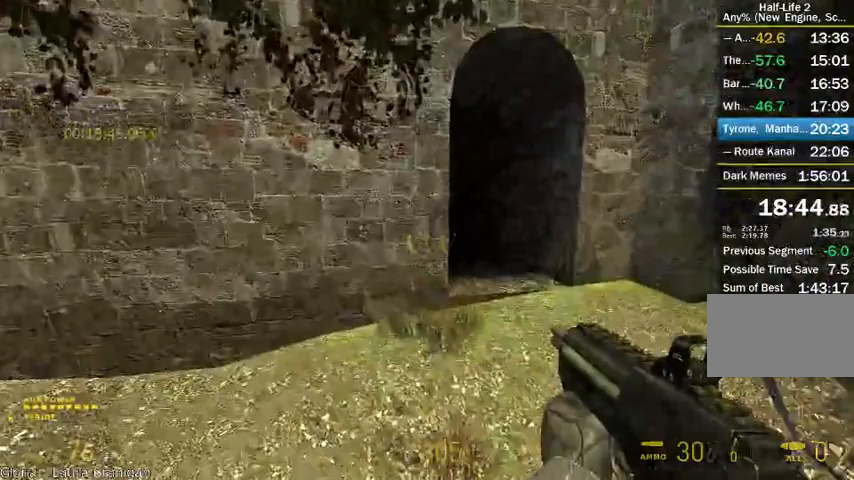
{"keys": ["alt", "d", "w"], "mouse": [], "events": []}
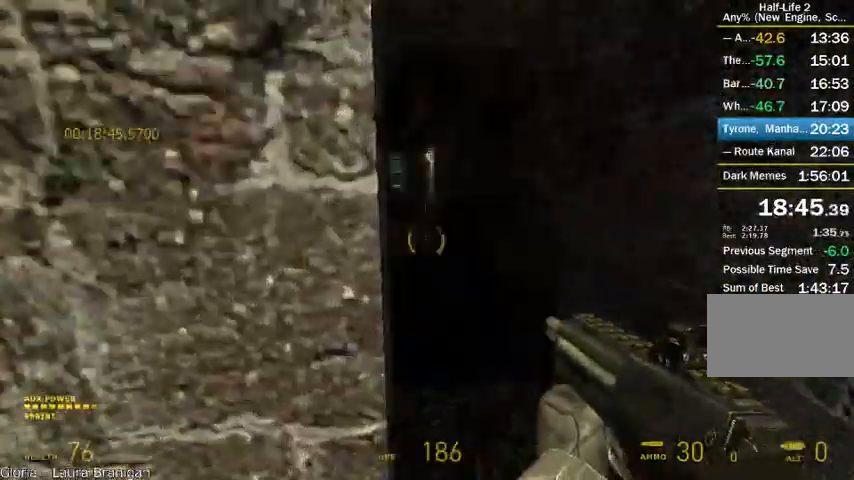
{"keys": ["alt", "w"], "mouse": [], "events": [[42, "d", "up"]]}
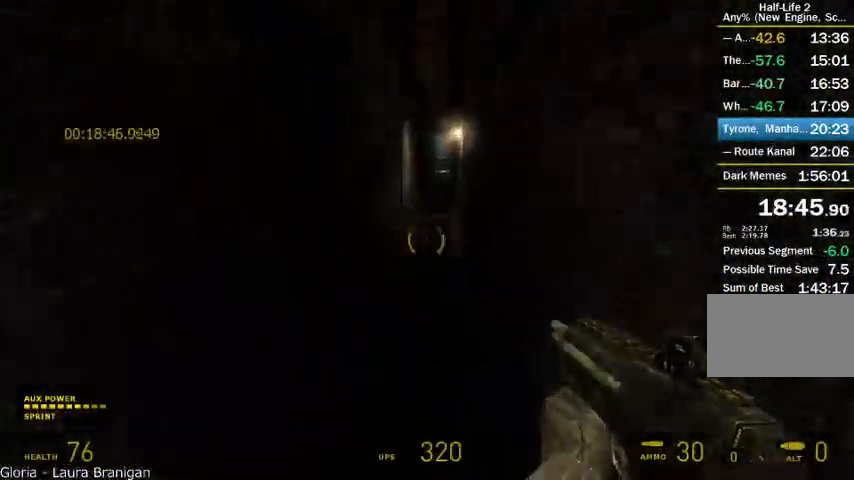
{"keys": ["alt", "w"], "mouse": ["wheel_up"], "events": [[500, "mouse_wheel_up", "down"]]}